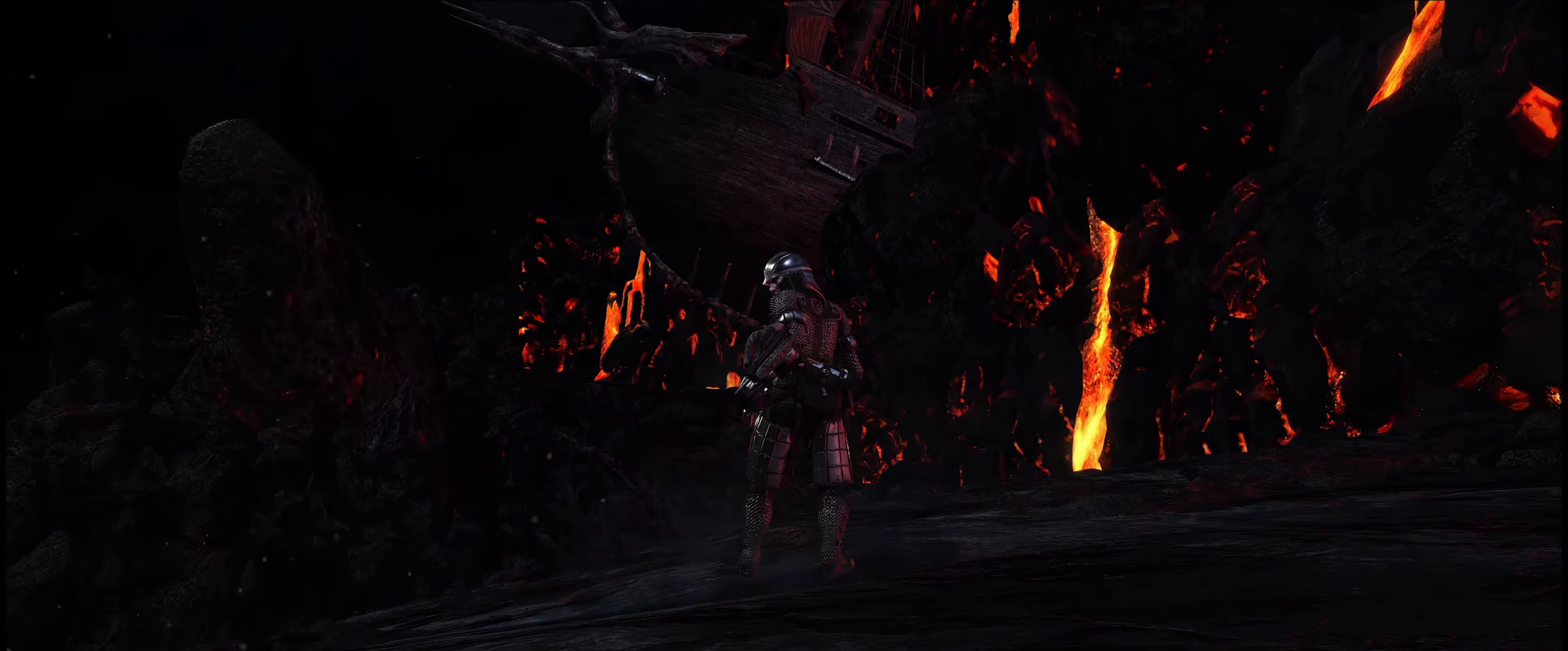
Gameplay with a controller (Xbox layout); each line is a JSON object with the inputs held at the frame after it. "events" lists button and stick changes between this image and that frame as [ms after this image, input, new state], when the widget could be followed in between. Not read: L3 R3.
{"buttons": [], "left_stick": "center", "right_stick": "down-right", "events": [[134, "right_stick", "down-right"]]}
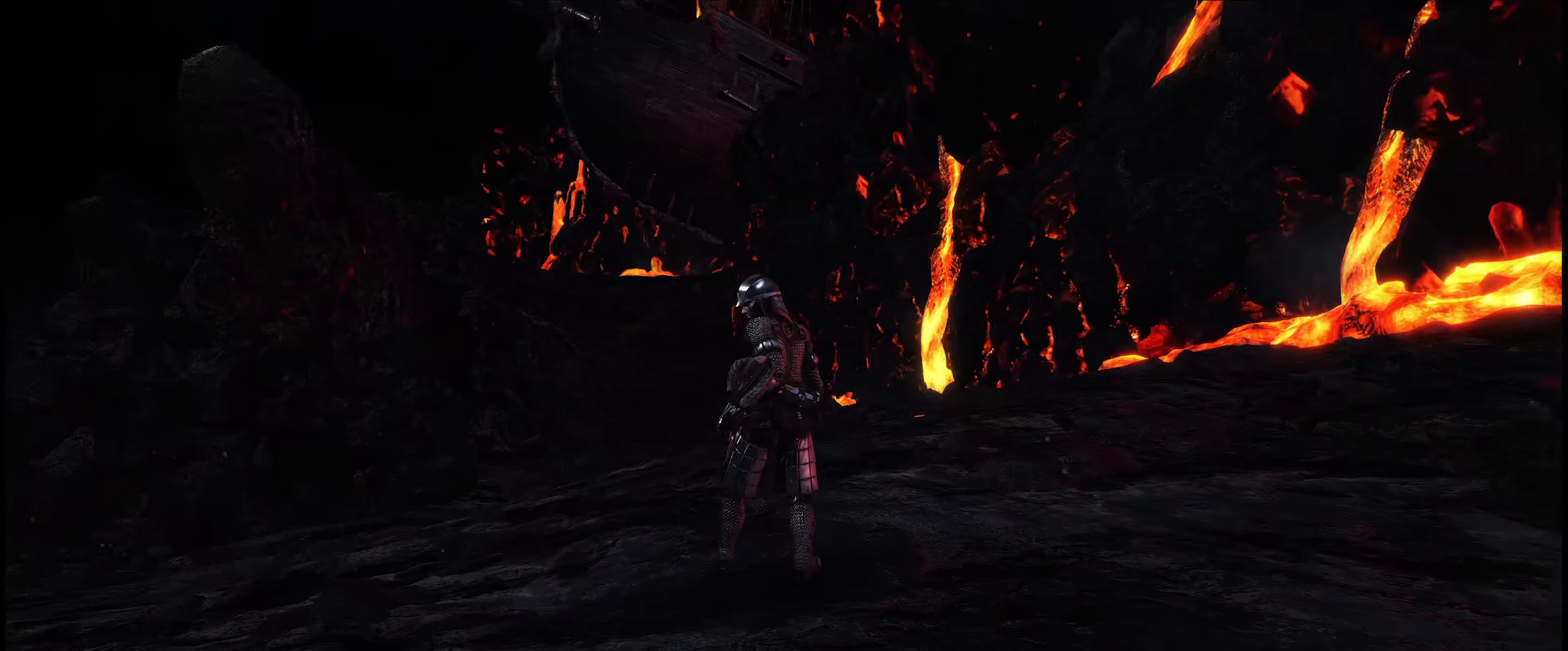
{"buttons": [], "left_stick": "center", "right_stick": "center", "events": [[166, "right_stick", "center"]]}
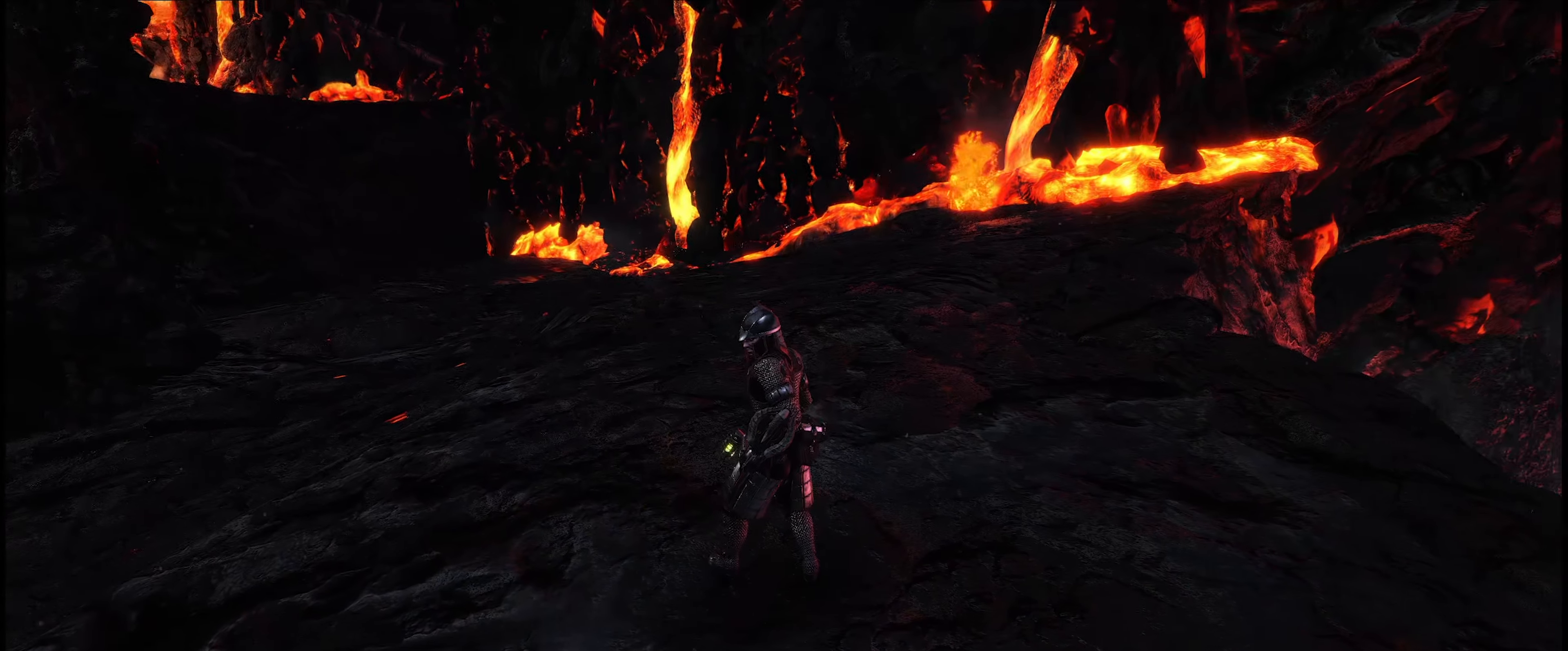
{"buttons": [], "left_stick": "center", "right_stick": "up", "events": [[483, "right_stick", "up"]]}
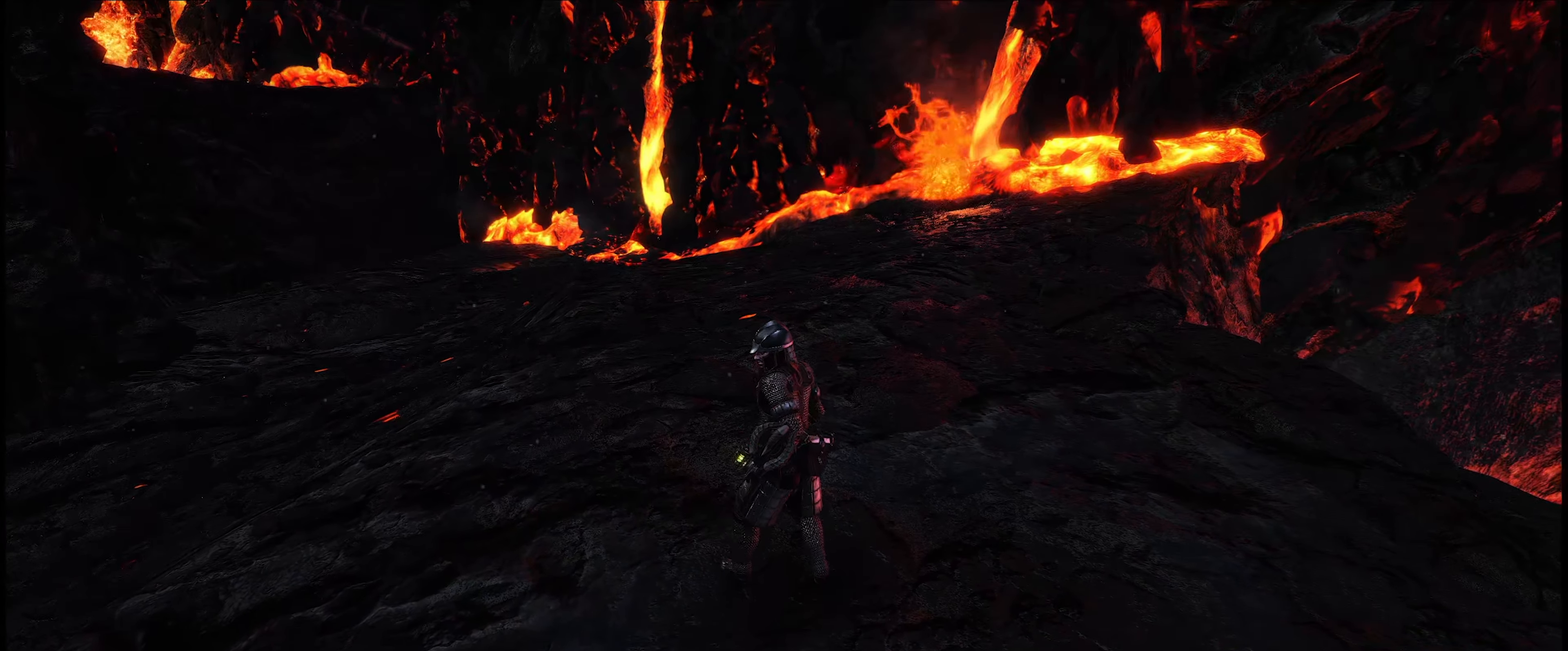
{"buttons": [], "left_stick": "center", "right_stick": "right", "events": [[16, "right_stick", "up-right"], [266, "right_stick", "center"], [433, "right_stick", "right"]]}
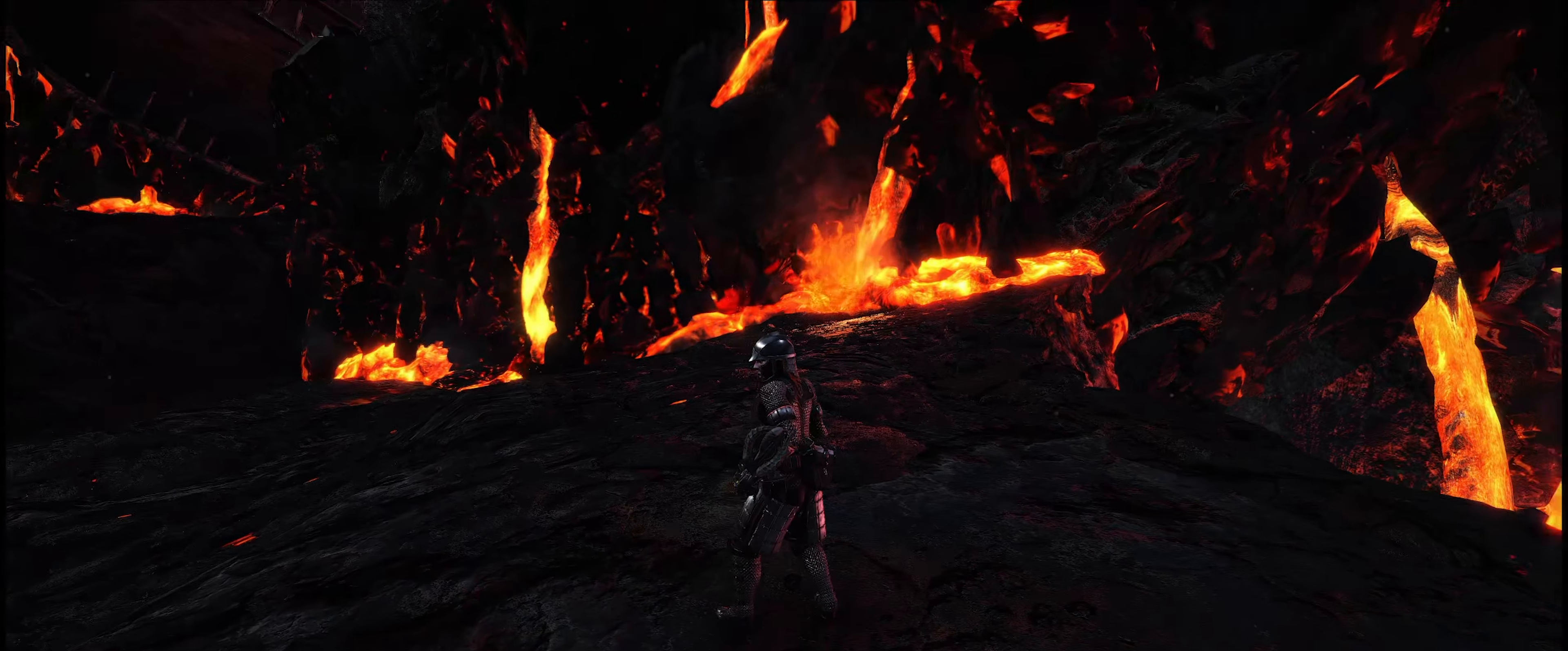
{"buttons": [], "left_stick": "center", "right_stick": "center", "events": [[150, "right_stick", "up-right"], [450, "right_stick", "center"]]}
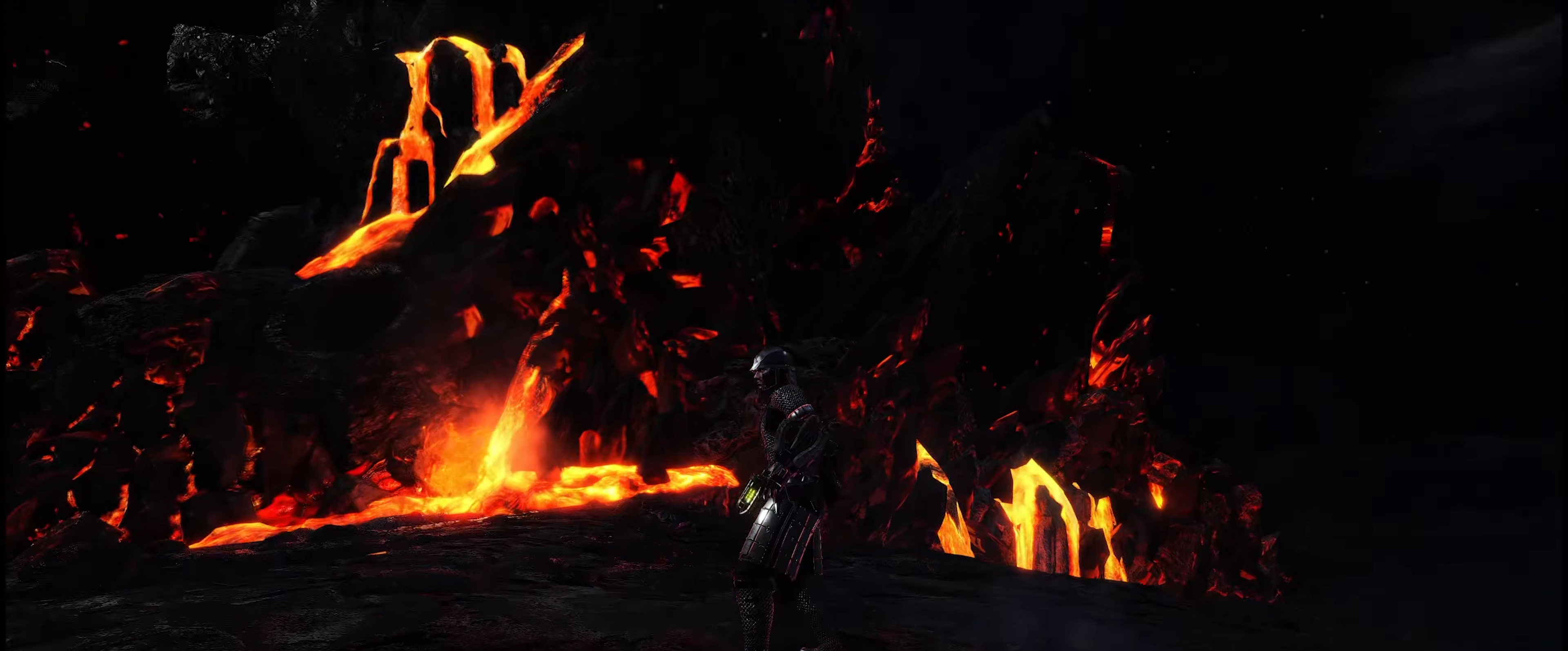
{"buttons": [], "left_stick": "center", "right_stick": "right", "events": [[116, "right_stick", "right"]]}
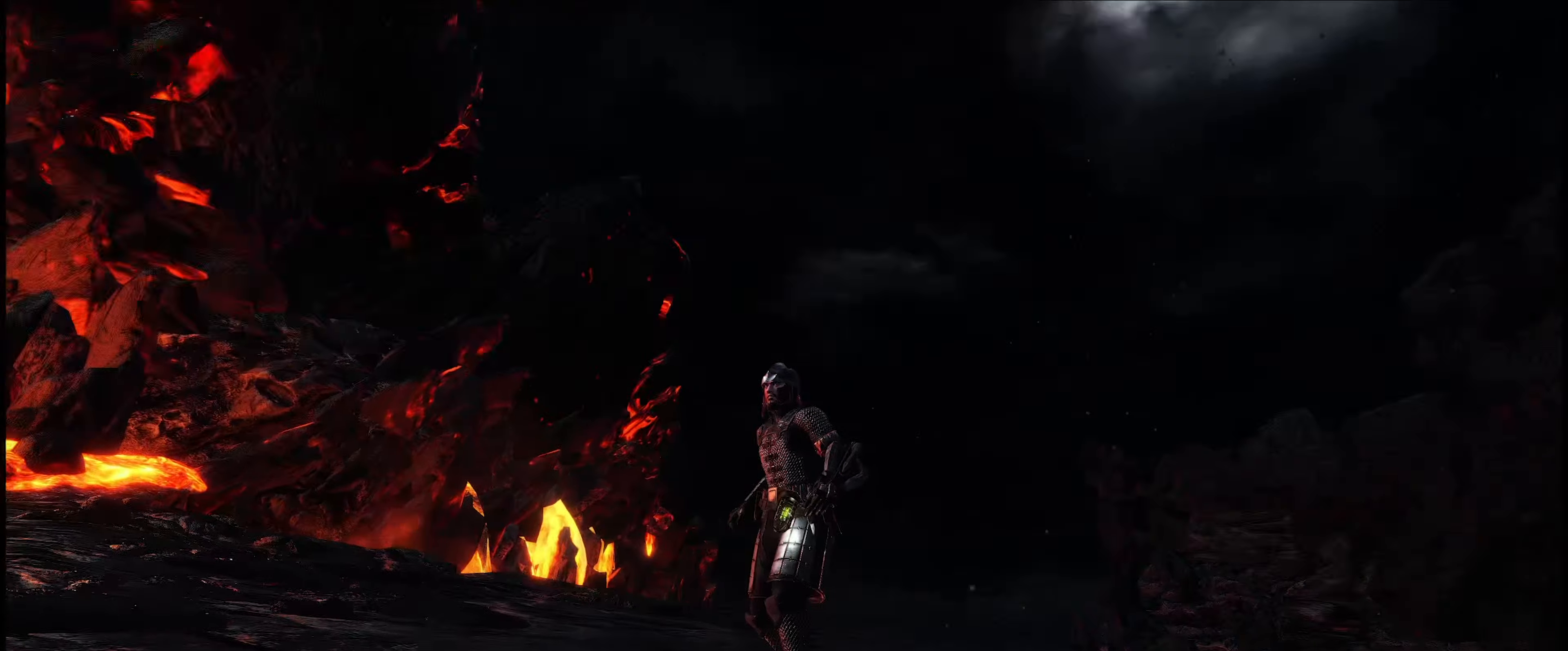
{"buttons": [], "left_stick": "center", "right_stick": "center", "events": [[183, "right_stick", "down-right"], [483, "right_stick", "center"]]}
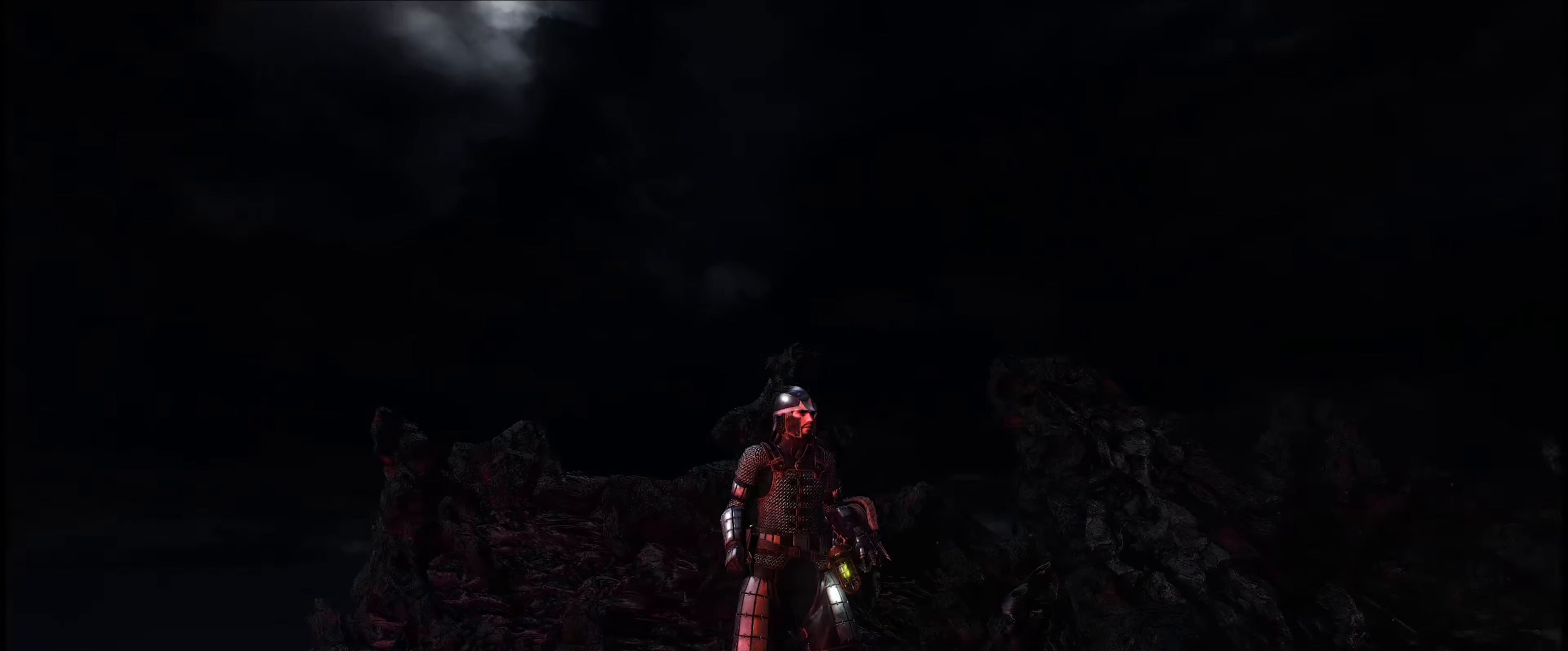
{"buttons": [], "left_stick": "center", "right_stick": "center", "events": [[83, "right_stick", "up-left"], [416, "right_stick", "center"]]}
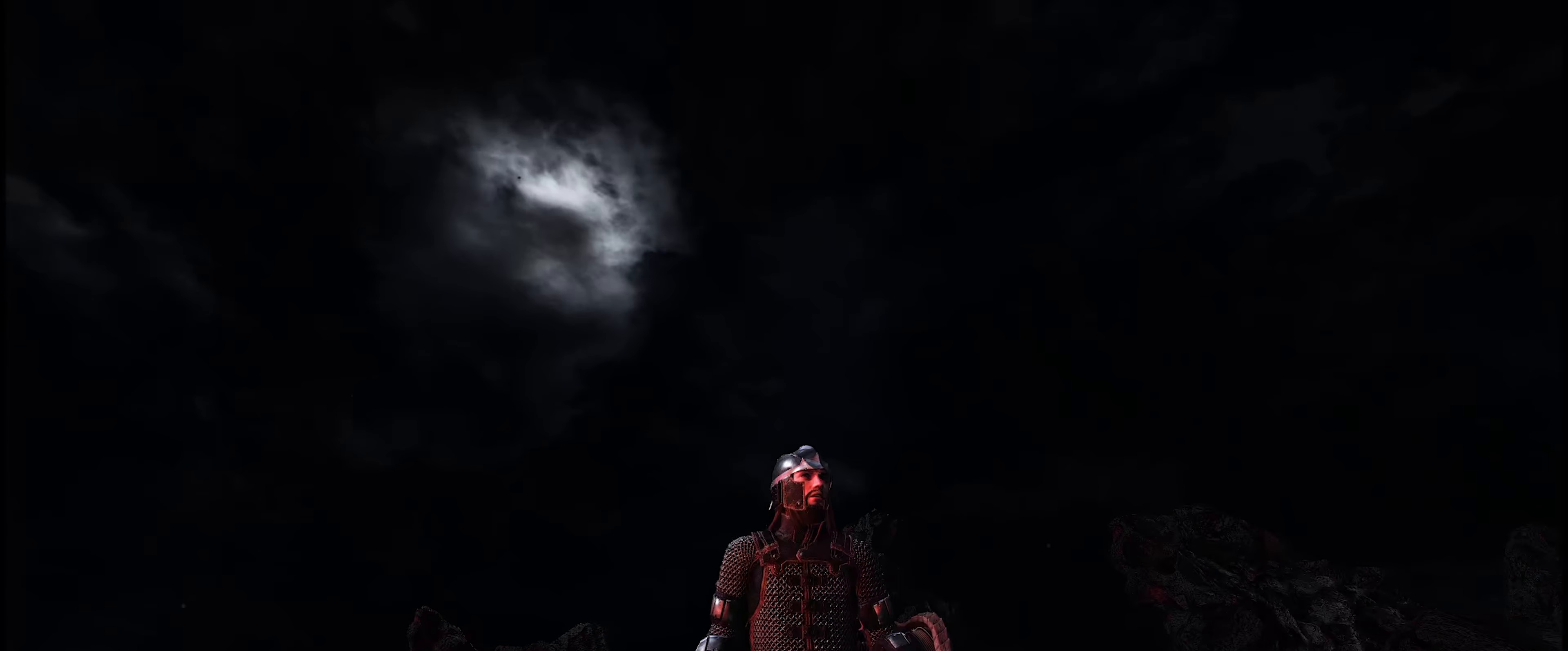
{"buttons": [], "left_stick": "center", "right_stick": "down-right", "events": [[283, "right_stick", "right"], [383, "right_stick", "down-right"]]}
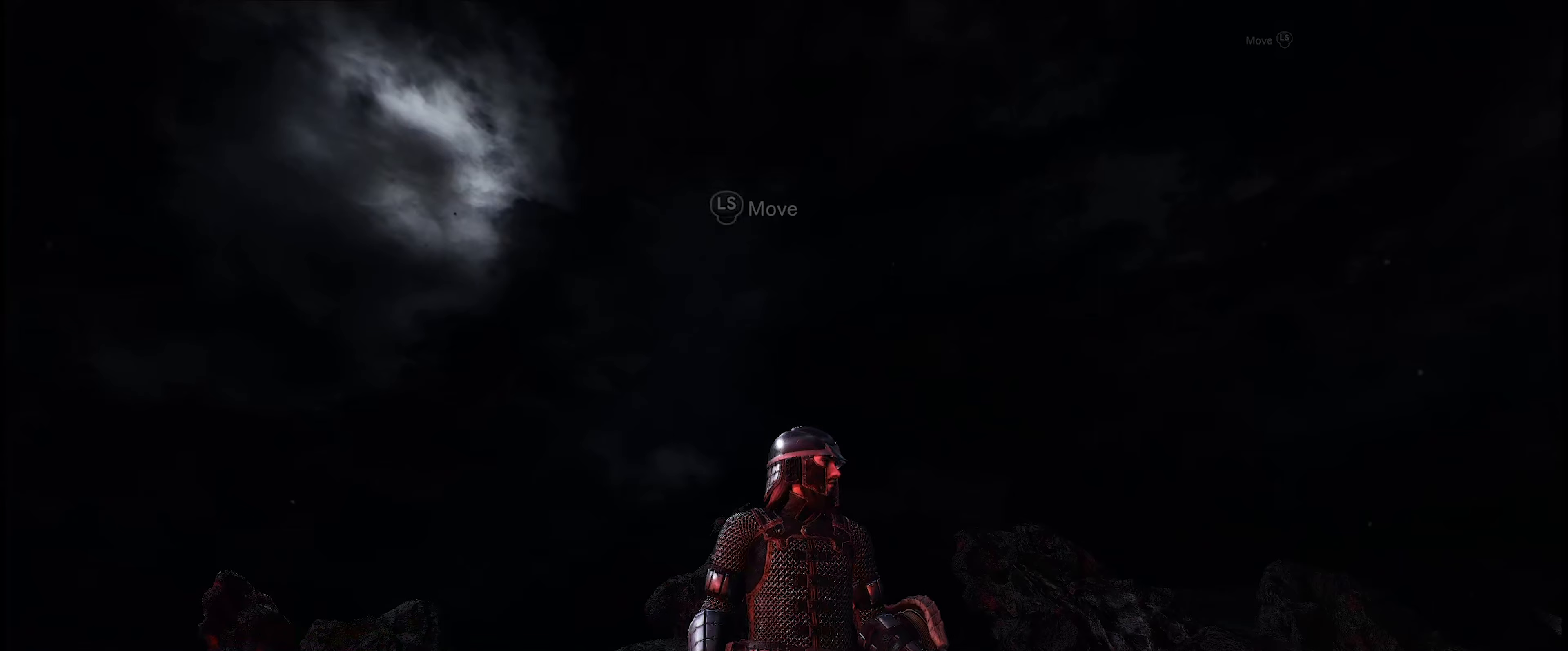
{"buttons": [], "left_stick": "center", "right_stick": "down-right", "events": []}
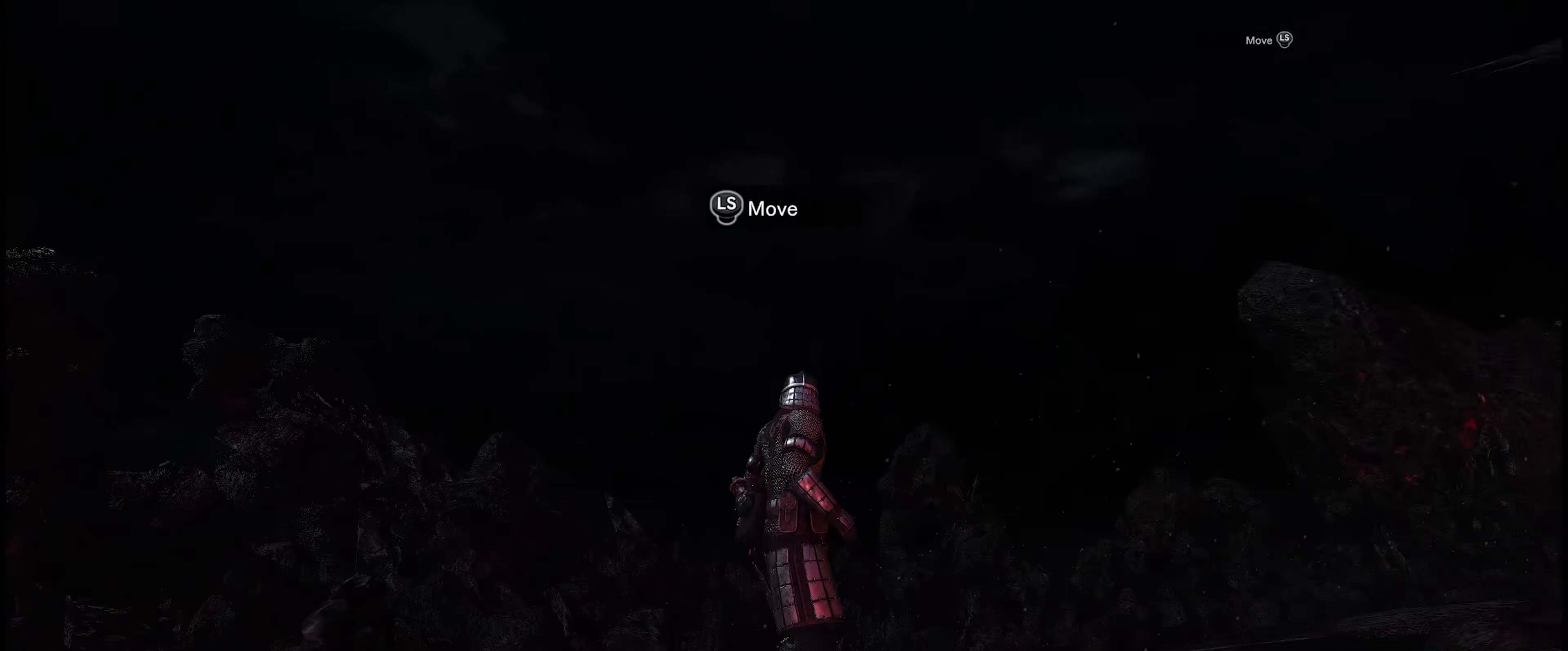
{"buttons": [], "left_stick": "center", "right_stick": "right", "events": [[467, "right_stick", "right"]]}
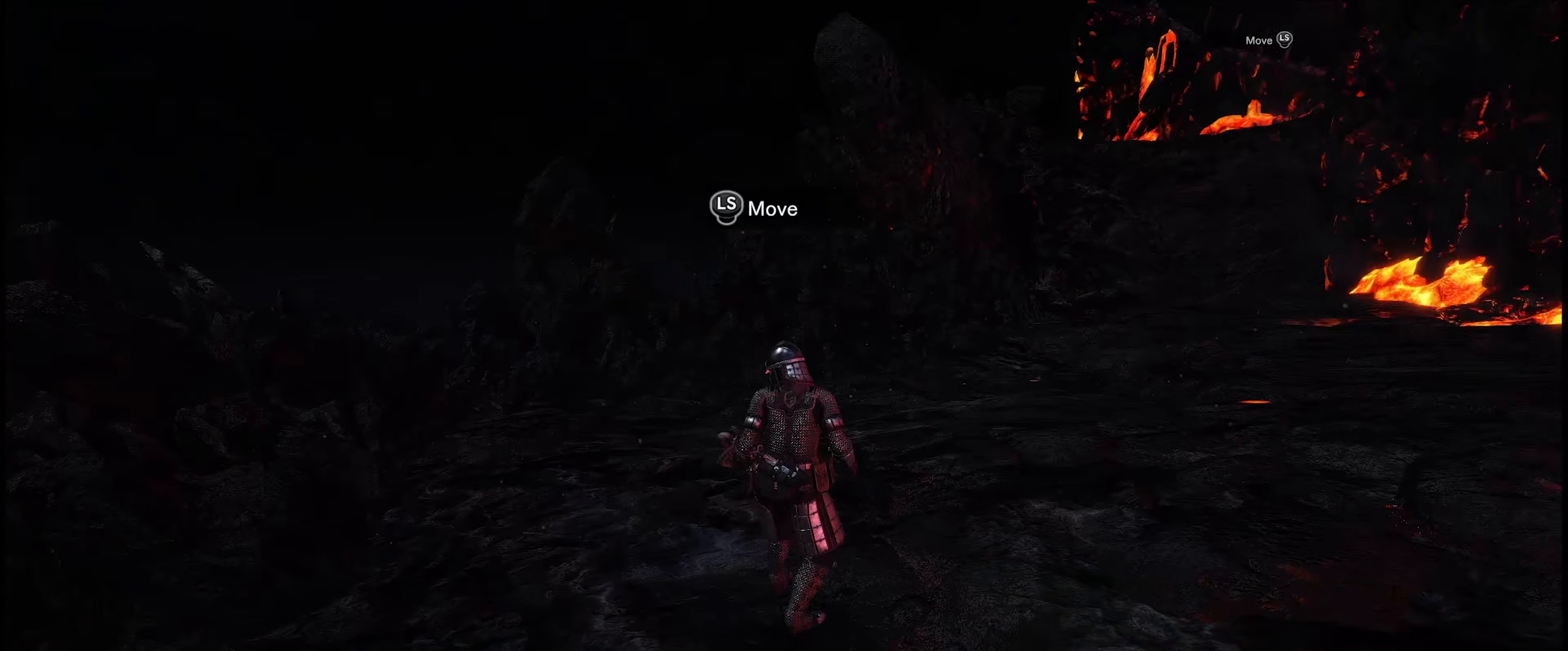
{"buttons": [], "left_stick": "center", "right_stick": "left", "events": [[300, "right_stick", "center"], [500, "right_stick", "left"]]}
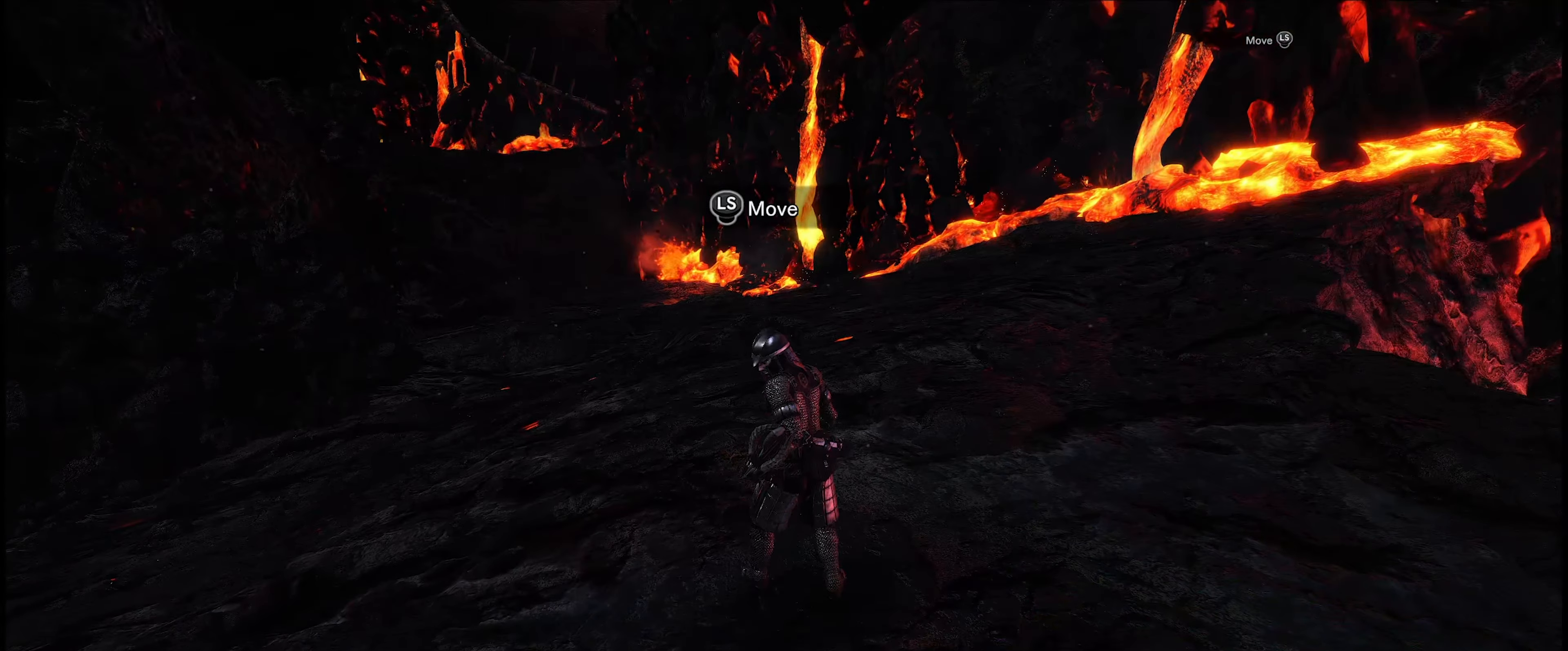
{"buttons": [], "left_stick": "center", "right_stick": "center", "events": [[150, "right_stick", "center"]]}
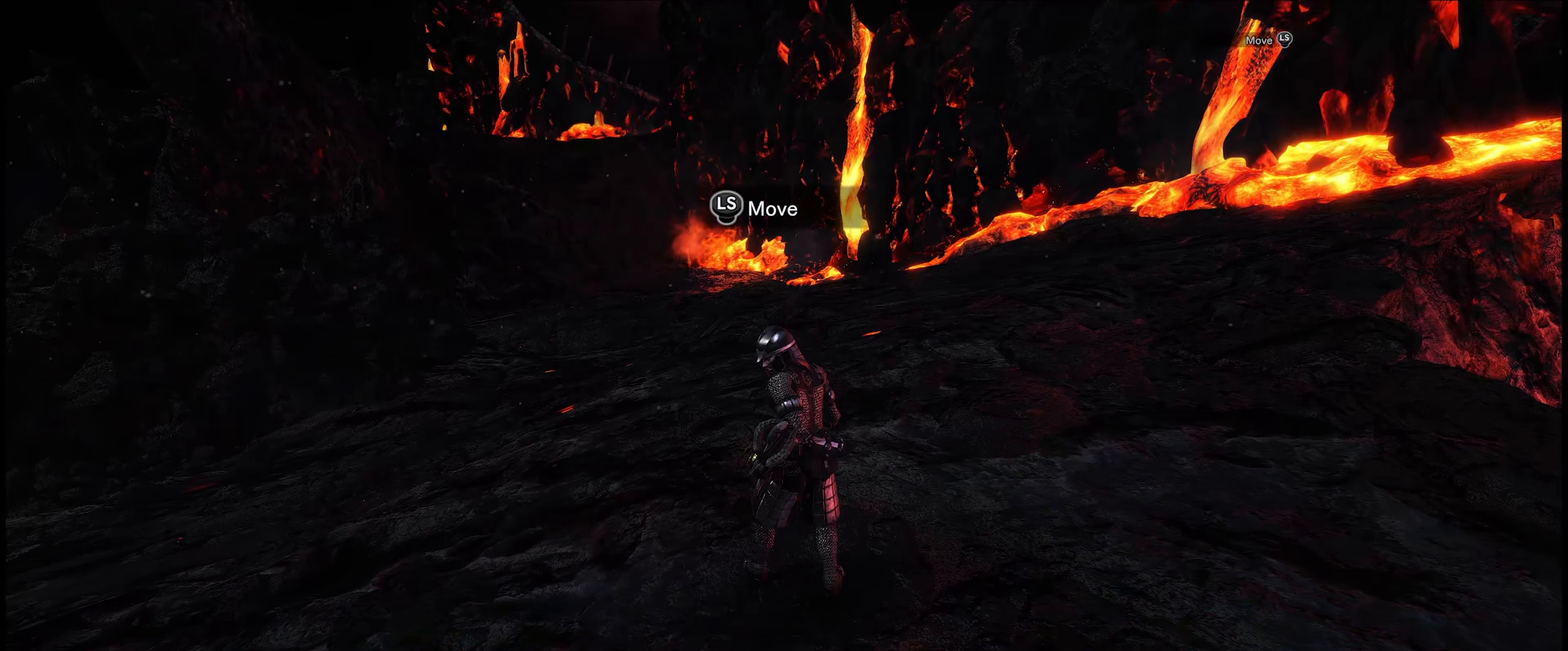
{"buttons": [], "left_stick": "center", "right_stick": "center", "events": [[217, "START", "down"], [400, "START", "up"]]}
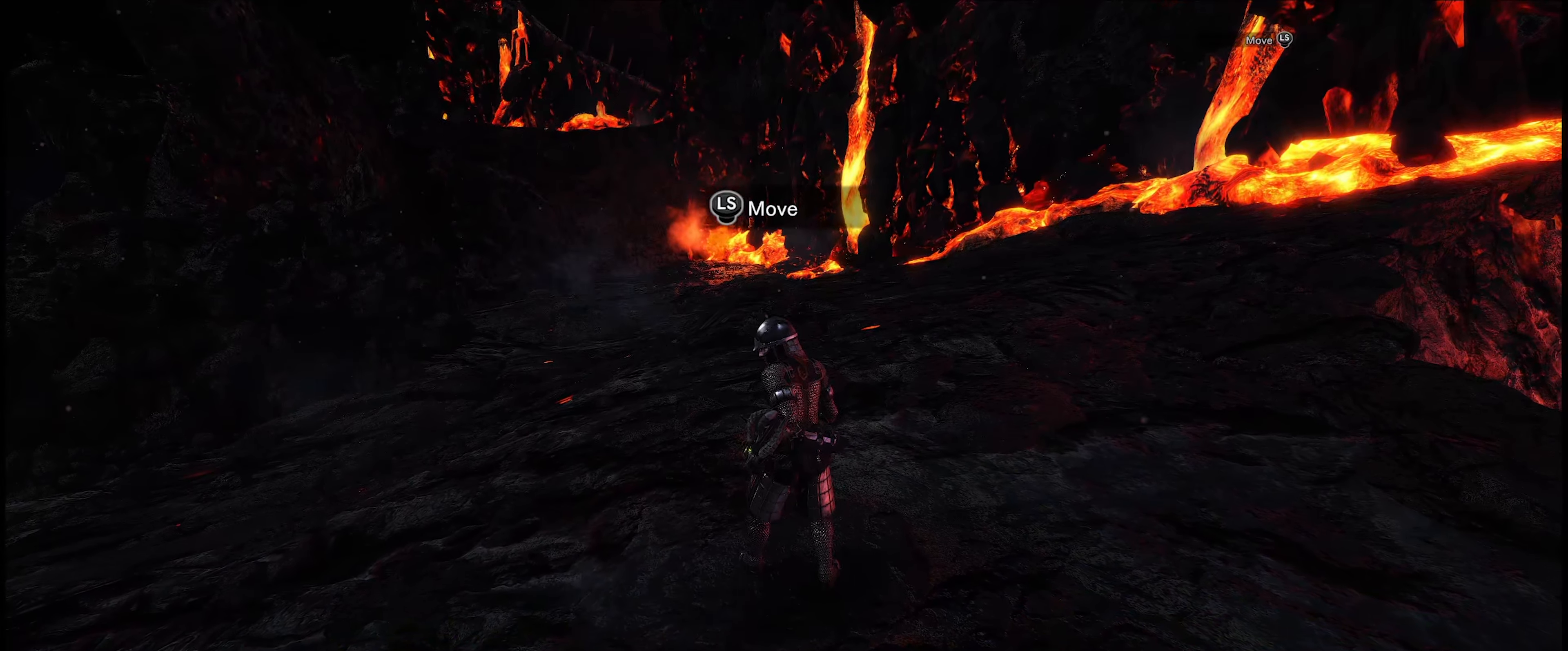
{"buttons": [], "left_stick": "center", "right_stick": "center", "events": []}
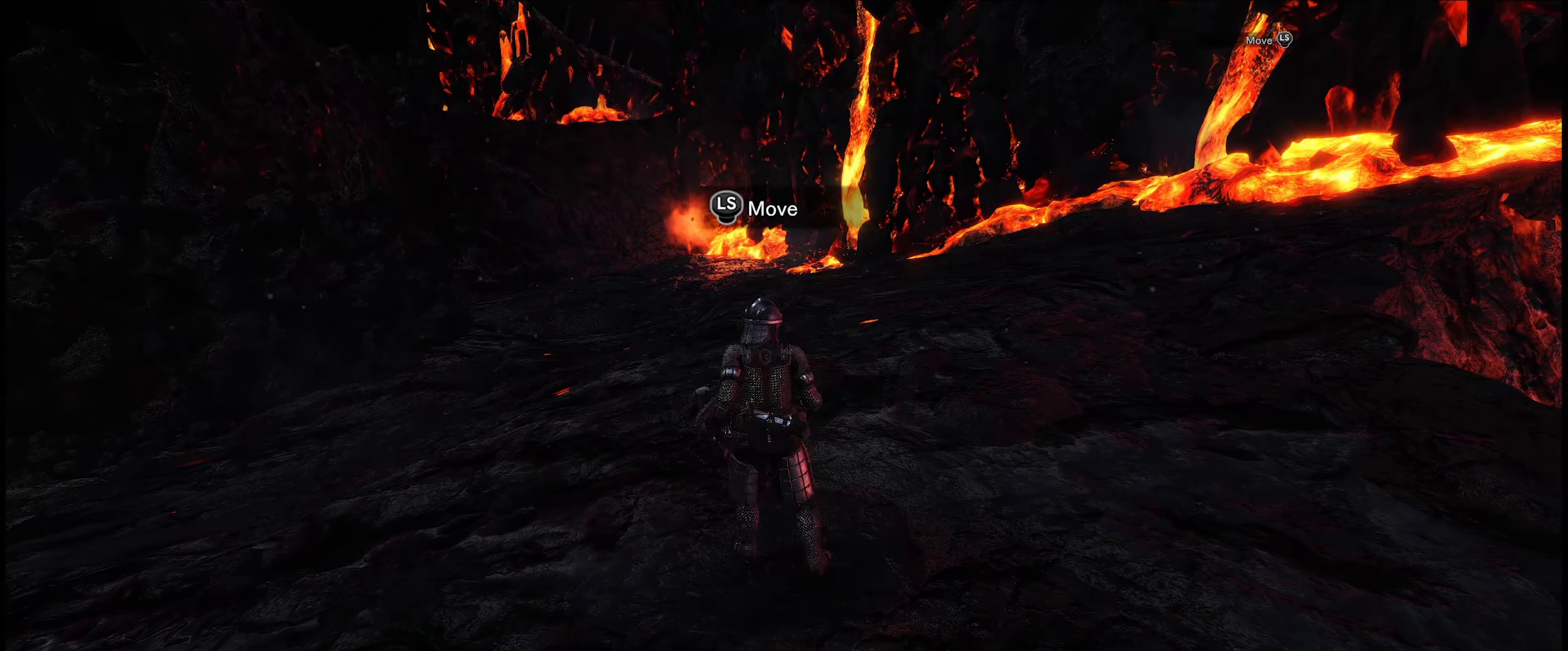
{"buttons": [], "left_stick": "center", "right_stick": "down", "events": [[450, "right_stick", "down"]]}
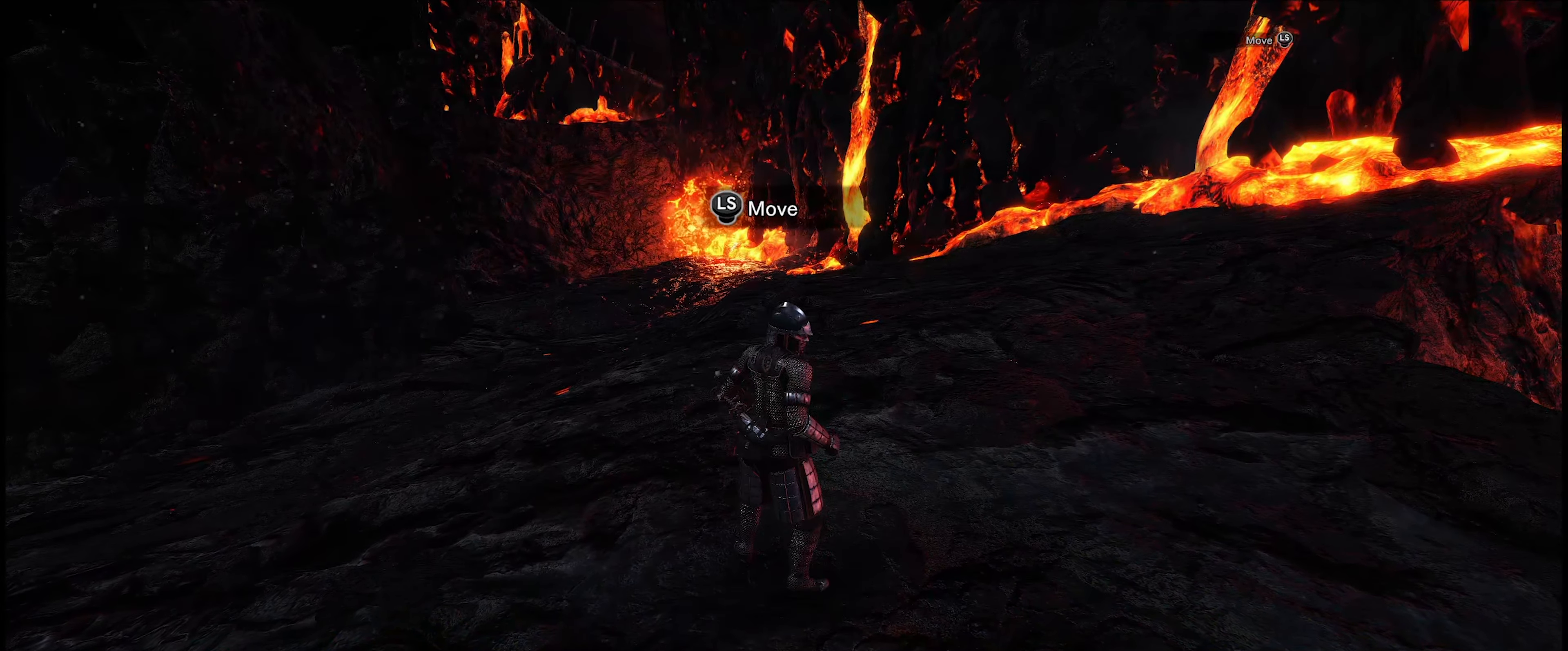
{"buttons": [], "left_stick": "center", "right_stick": "center", "events": [[350, "right_stick", "center"]]}
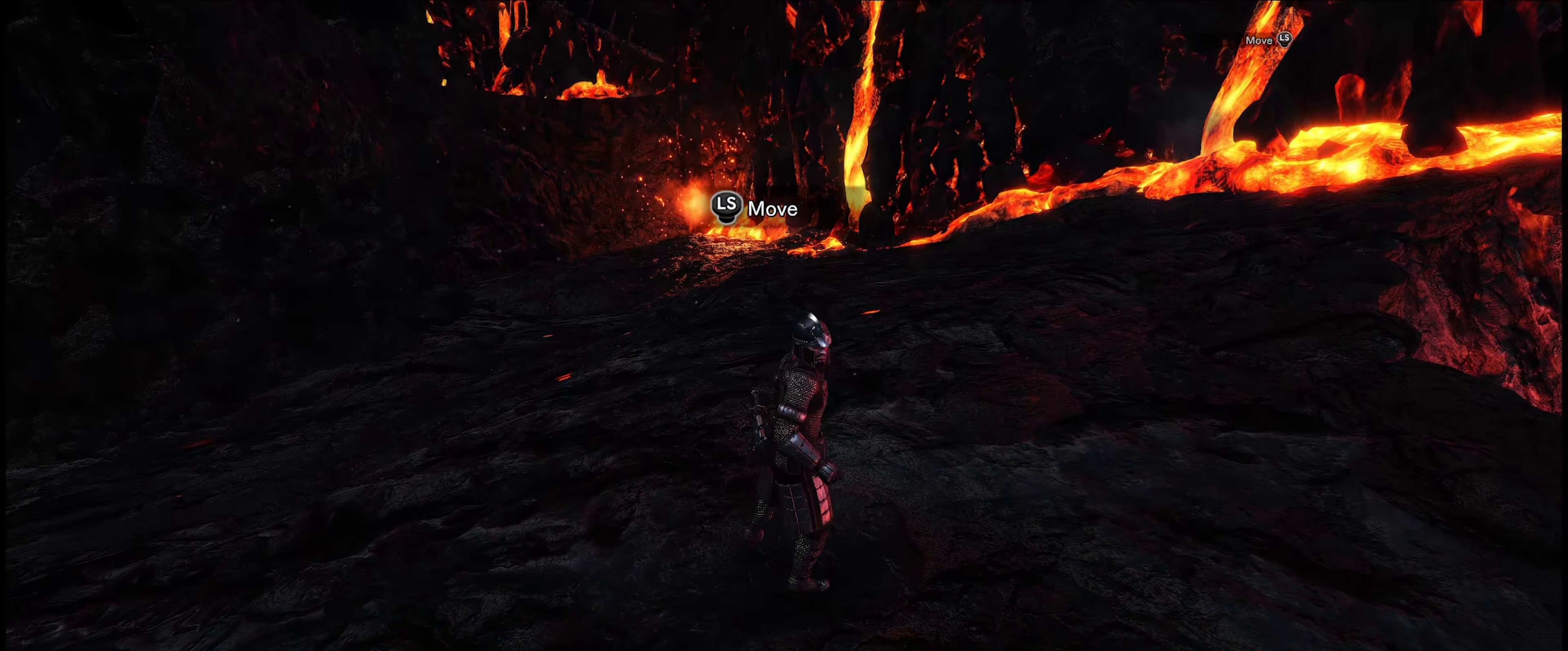
{"buttons": ["START"], "left_stick": "center", "right_stick": "center", "events": [[300, "START", "down"]]}
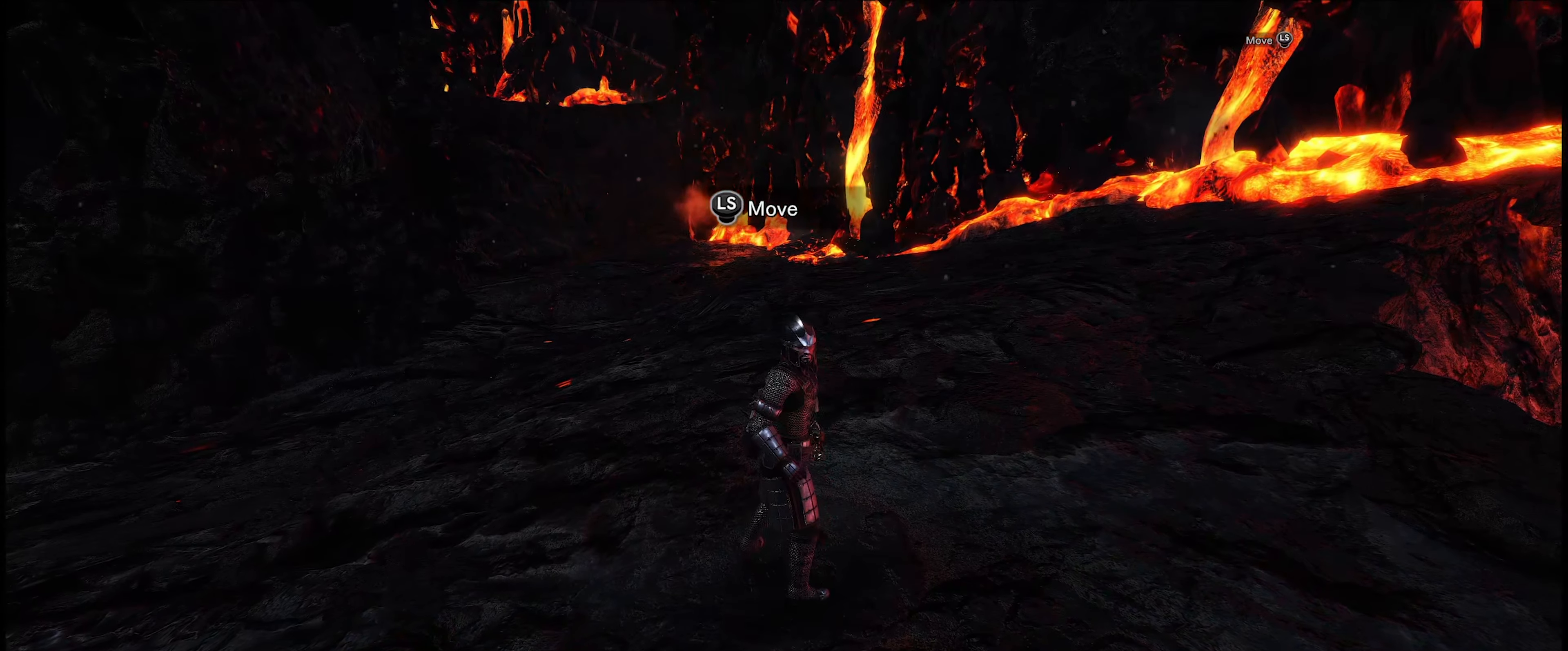
{"buttons": [], "left_stick": "center", "right_stick": "center", "events": [[67, "START", "up"], [300, "START", "down"], [484, "START", "up"]]}
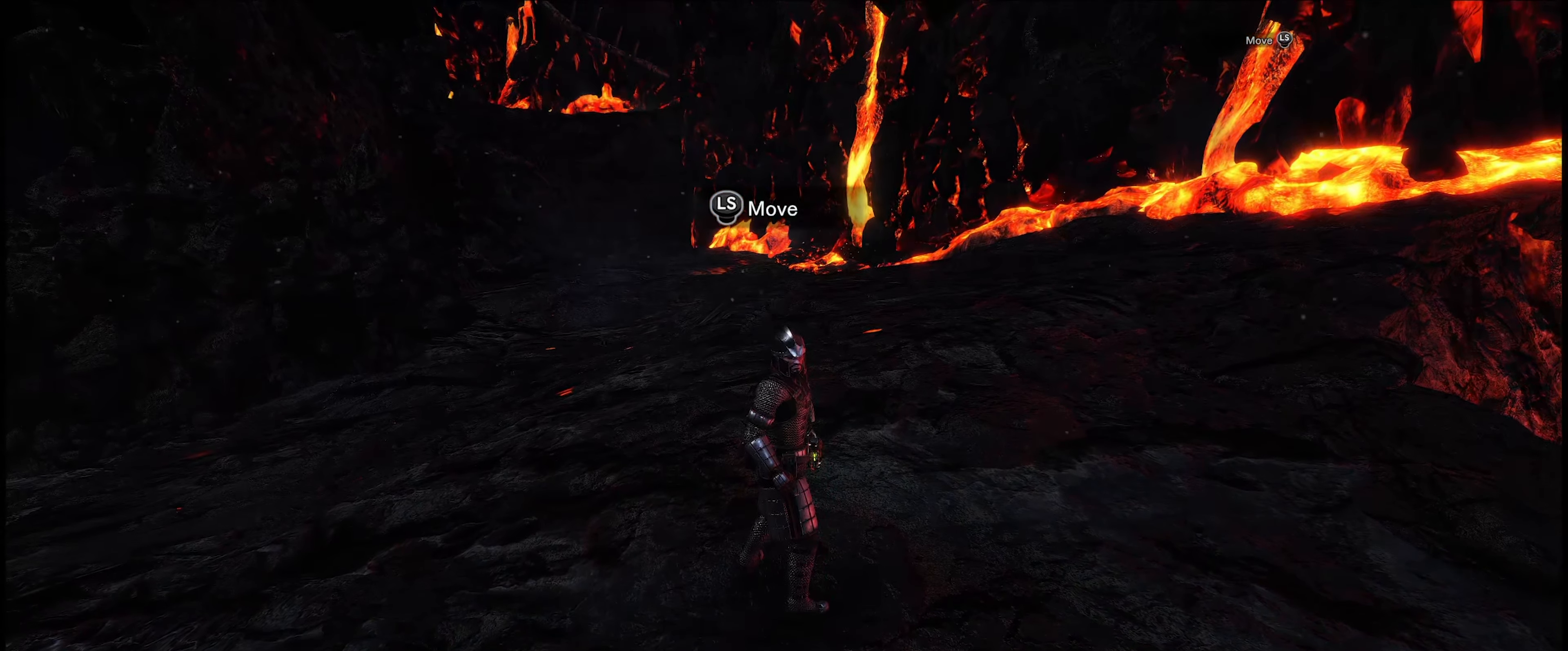
{"buttons": ["START"], "left_stick": "center", "right_stick": "center", "events": [[400, "START", "down"]]}
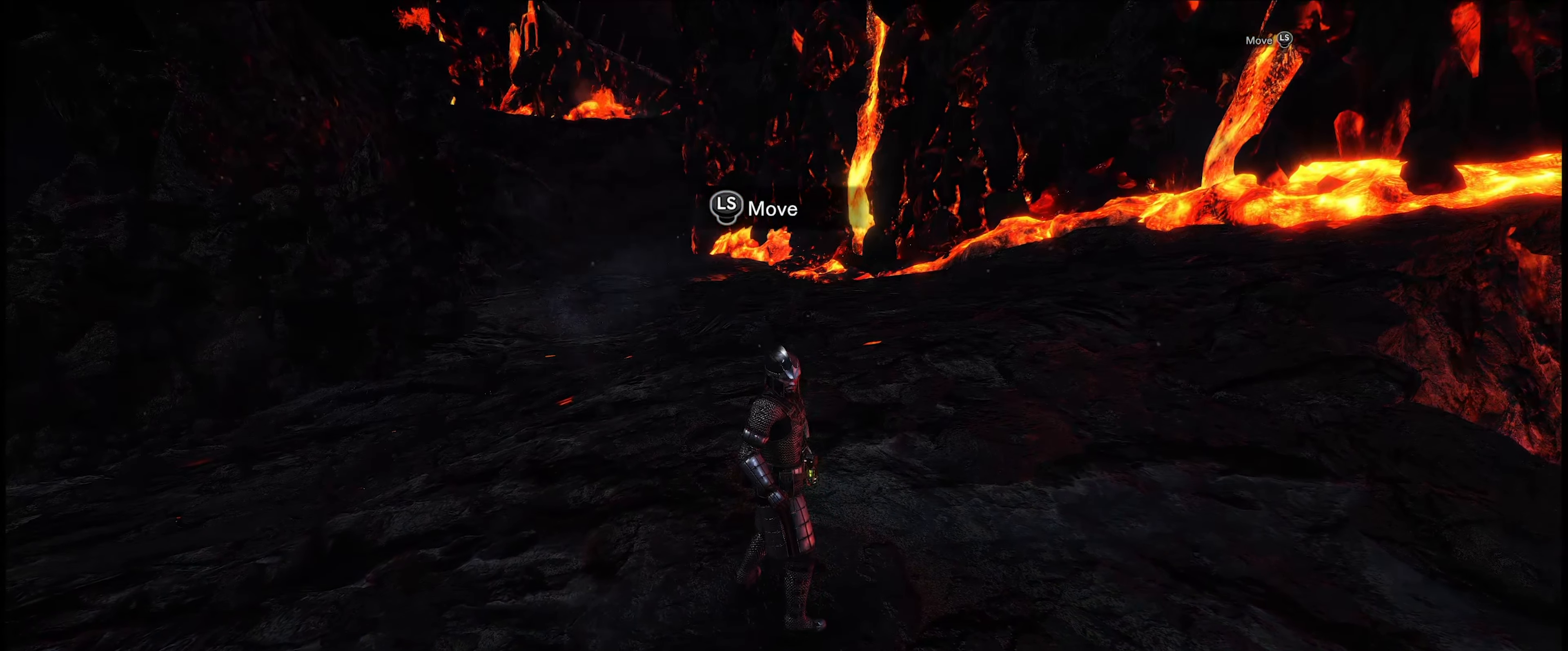
{"buttons": [], "left_stick": "center", "right_stick": "center", "events": [[34, "START", "up"], [100, "START", "down"], [234, "START", "up"], [367, "START", "down"], [500, "START", "up"]]}
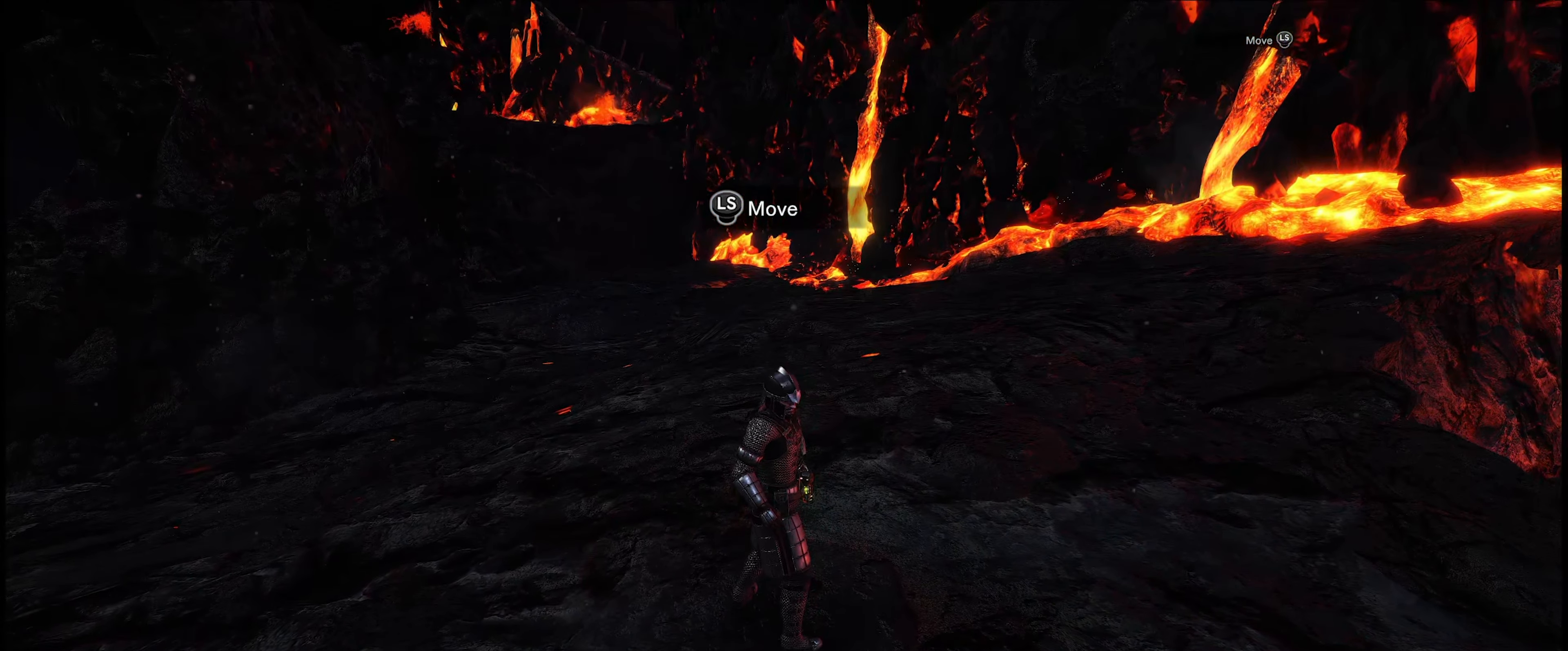
{"buttons": [], "left_stick": "center", "right_stick": "center", "events": [[117, "START", "down"], [300, "START", "up"]]}
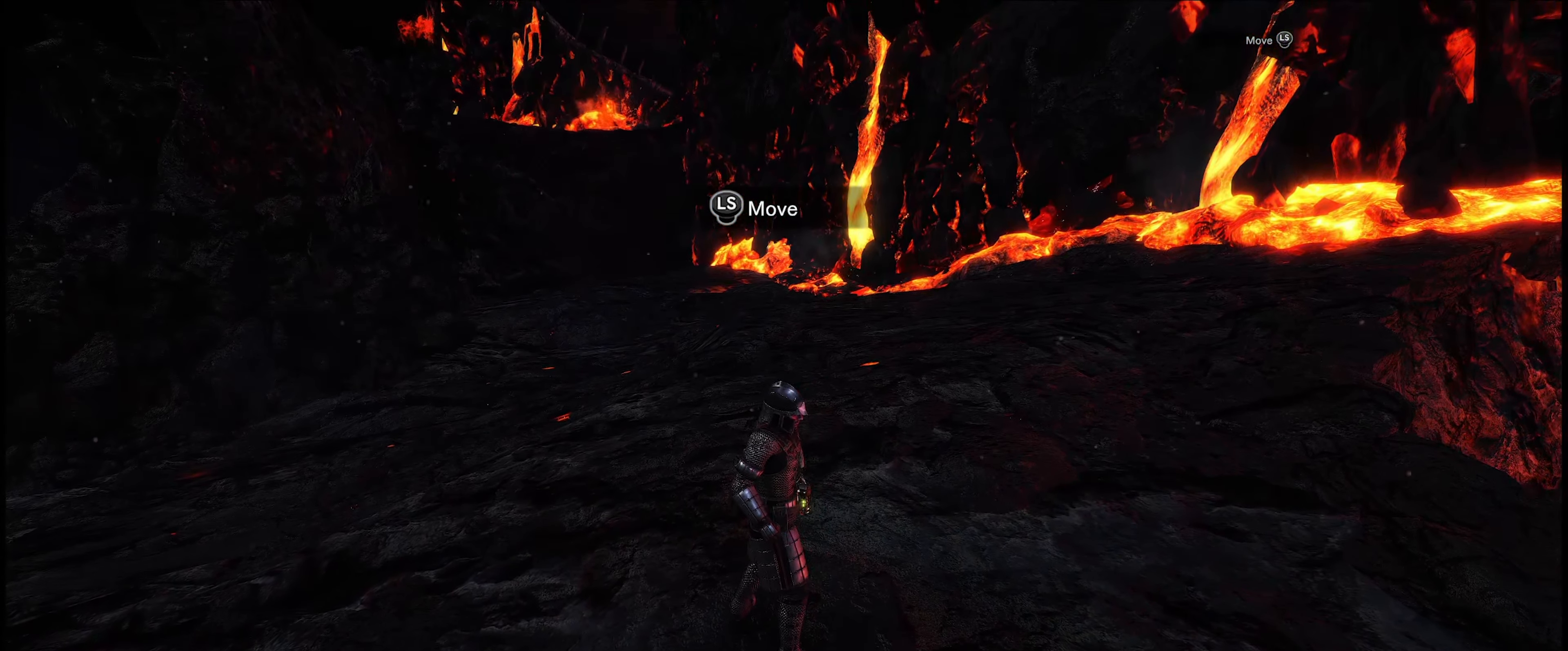
{"buttons": [], "left_stick": "center", "right_stick": "center", "events": [[100, "right_stick", "left"], [334, "right_stick", "center"]]}
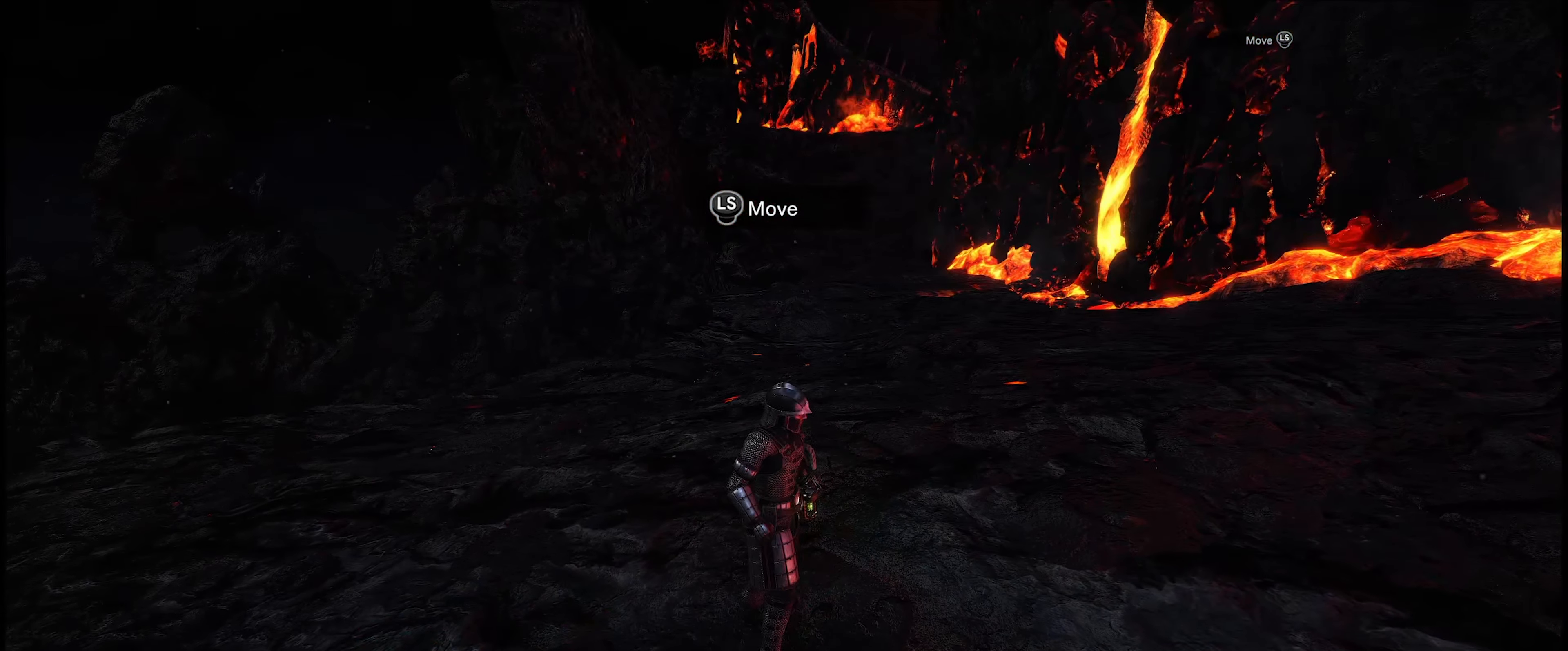
{"buttons": [], "left_stick": "up", "right_stick": "center", "events": [[134, "left_stick", "up"]]}
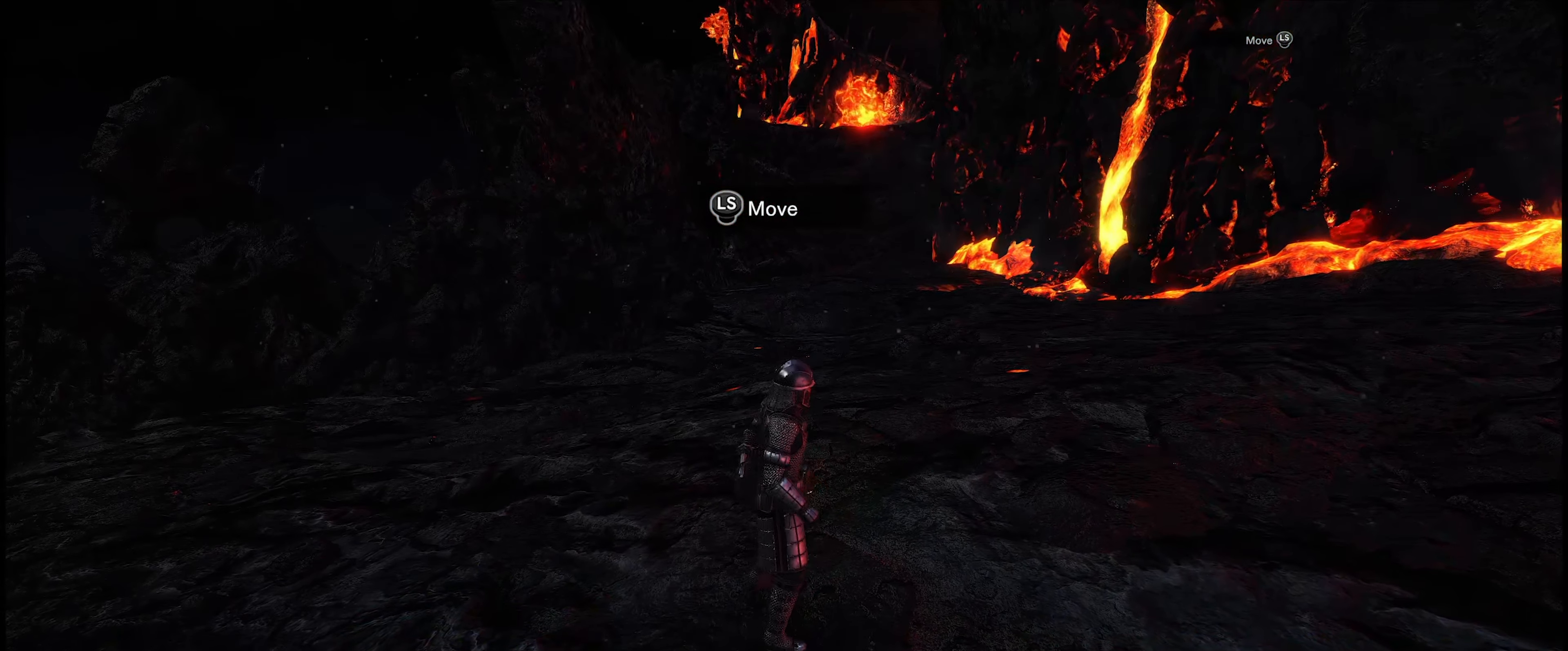
{"buttons": [], "left_stick": "up-left", "right_stick": "left", "events": [[267, "left_stick", "up-left"], [434, "right_stick", "left"]]}
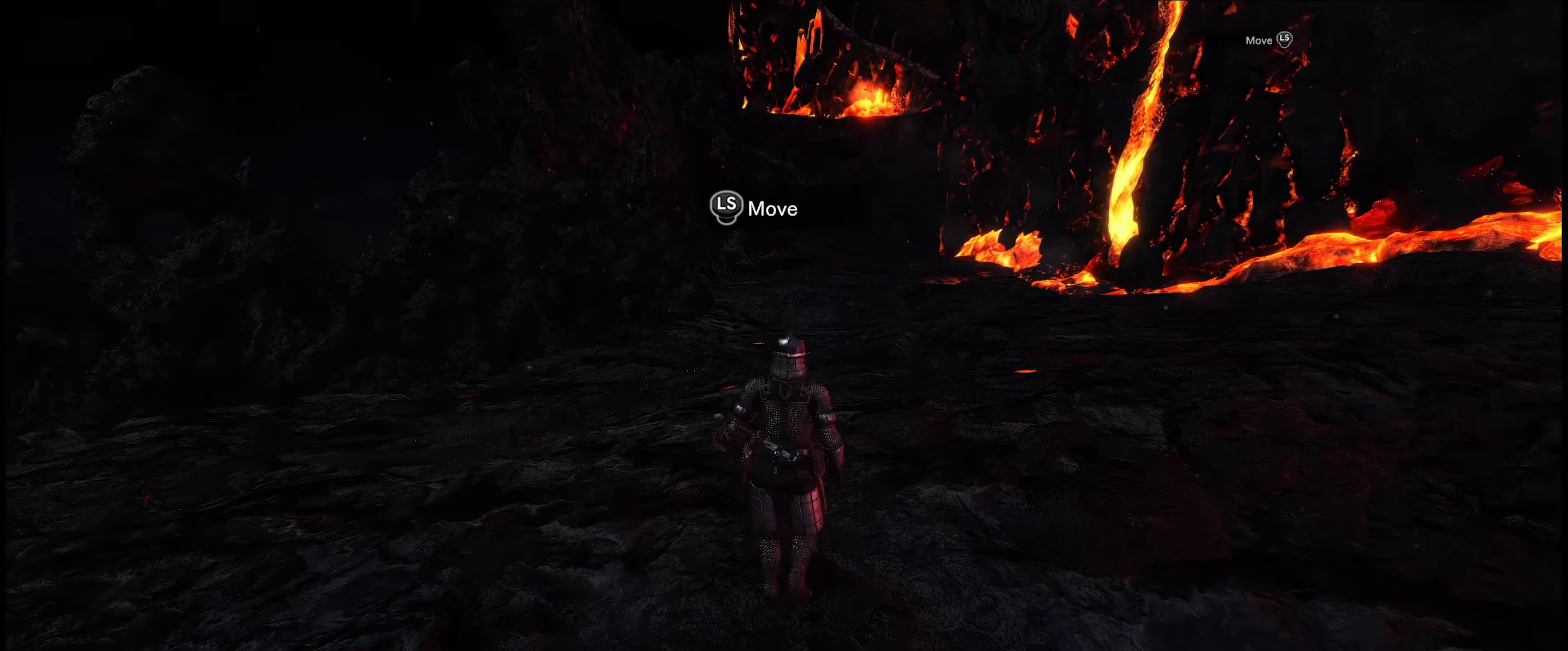
{"buttons": [], "left_stick": "up", "right_stick": "center", "events": [[350, "right_stick", "center"], [500, "left_stick", "up"]]}
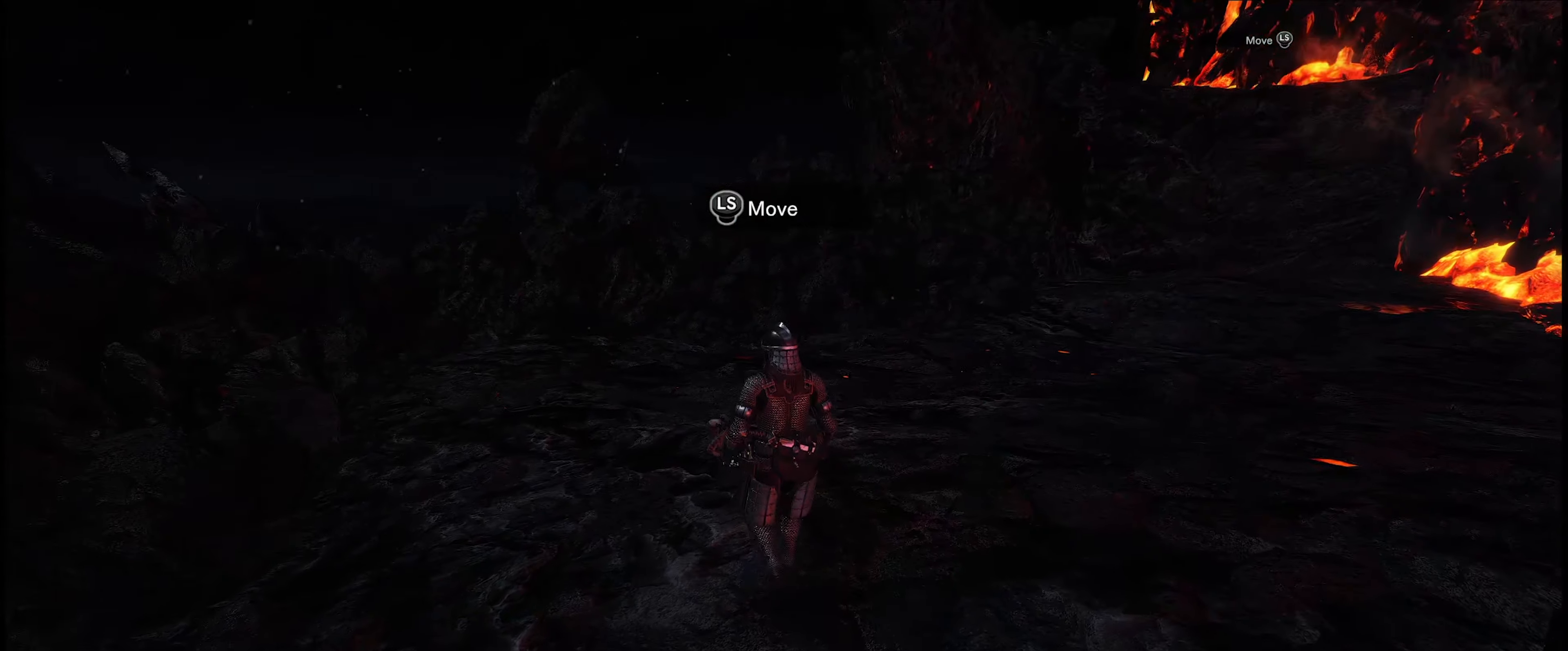
{"buttons": [], "left_stick": "up", "right_stick": "center", "events": [[66, "right_stick", "right"], [433, "right_stick", "center"]]}
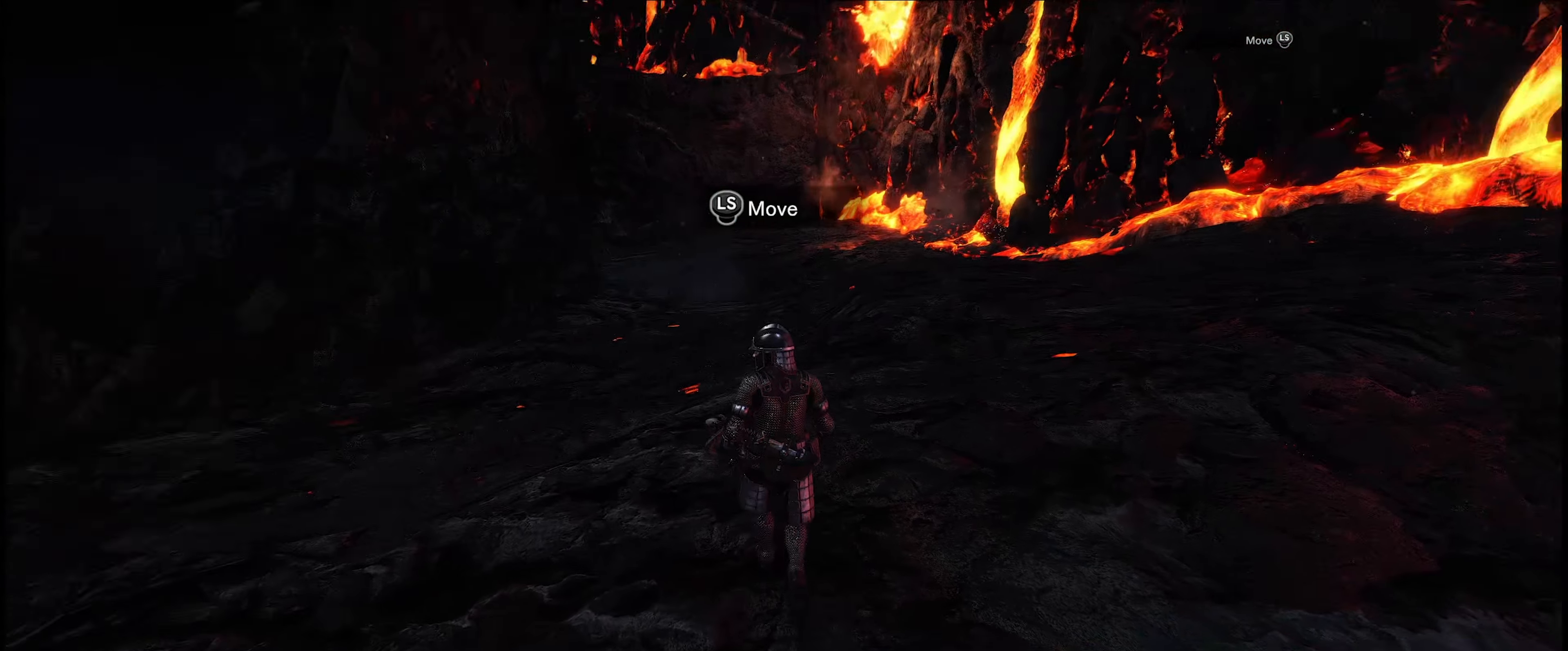
{"buttons": [], "left_stick": "up-left", "right_stick": "center", "events": [[133, "right_stick", "right"], [216, "left_stick", "up-left"], [483, "right_stick", "center"]]}
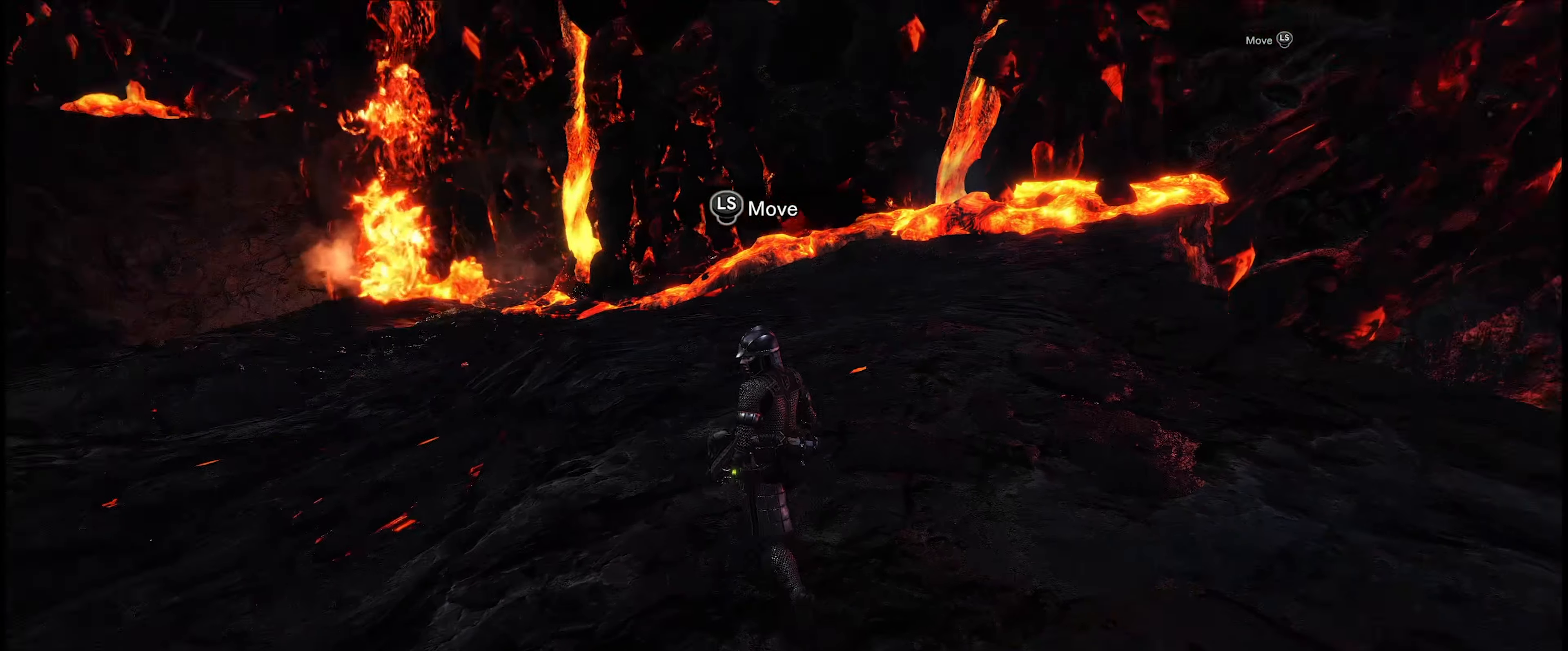
{"buttons": [], "left_stick": "up-left", "right_stick": "center", "events": [[200, "right_stick", "up-right"], [383, "right_stick", "center"]]}